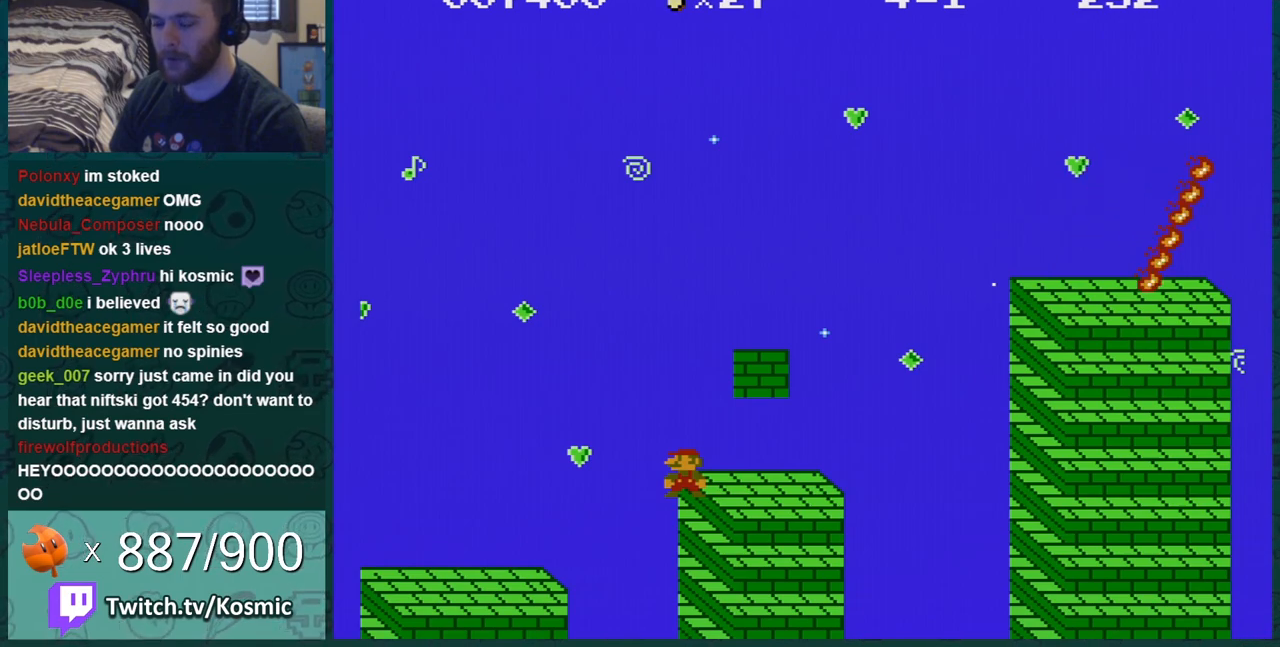
Gameplay with a controller (Nintendo layout); each line is a JSON object with the inputs held at the frame after it. "events" lists button and stick changes between this image and that frame as [ms after this image, input, new state], when the widget could be followed in between. Not read: L3 R3.
{"buttons": ["B", "DPAD_LEFT"], "events": [[434, "DPAD_LEFT", "down"]]}
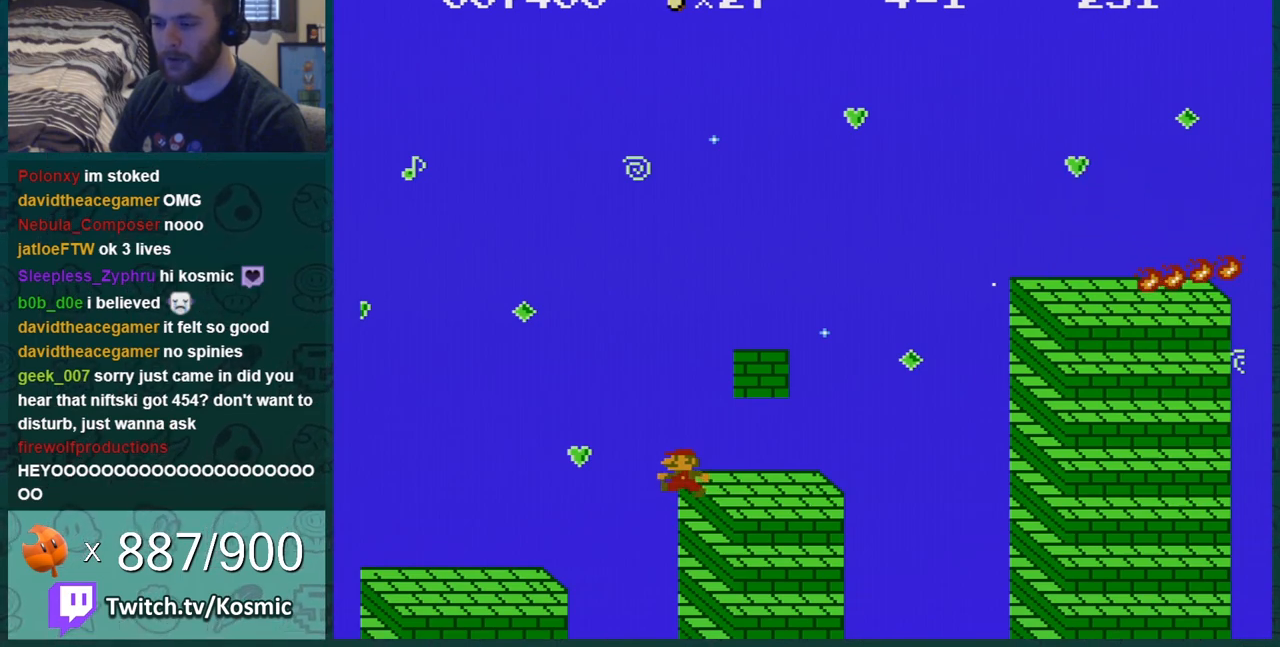
{"buttons": ["B", "DPAD_LEFT"], "events": [[33, "DPAD_LEFT", "up"], [150, "DPAD_LEFT", "down"], [267, "DPAD_LEFT", "up"], [467, "DPAD_LEFT", "down"]]}
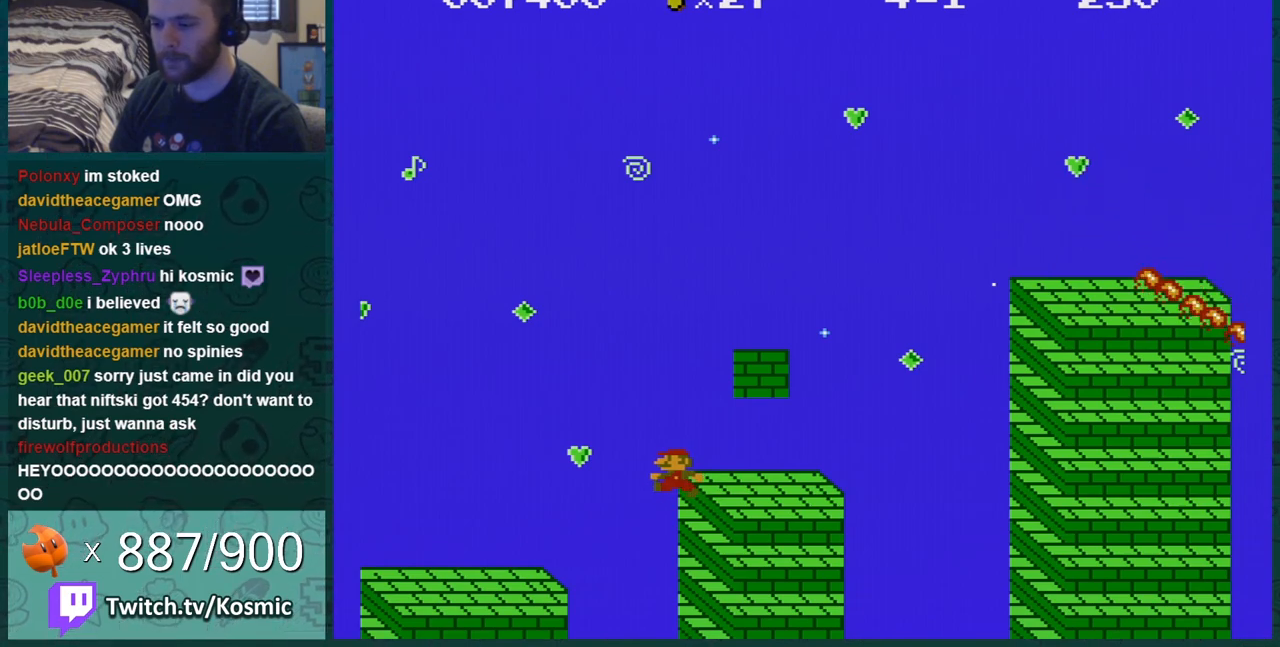
{"buttons": ["B"], "events": [[17, "DPAD_LEFT", "up"]]}
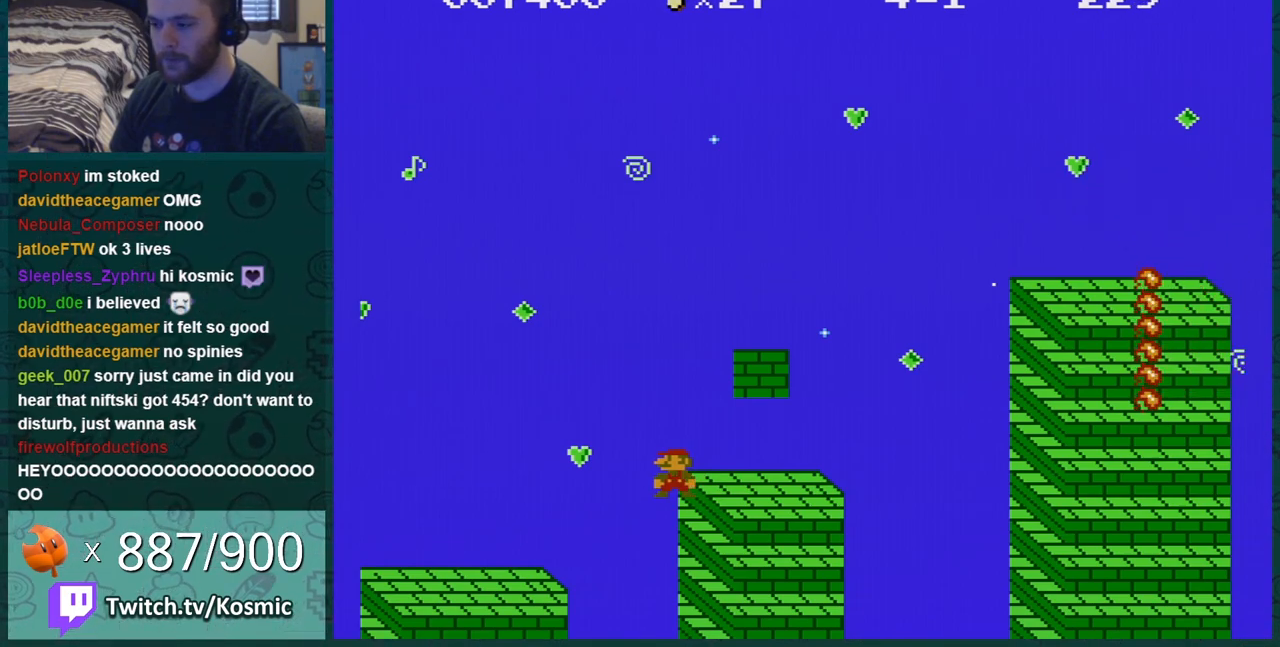
{"buttons": ["B"], "events": []}
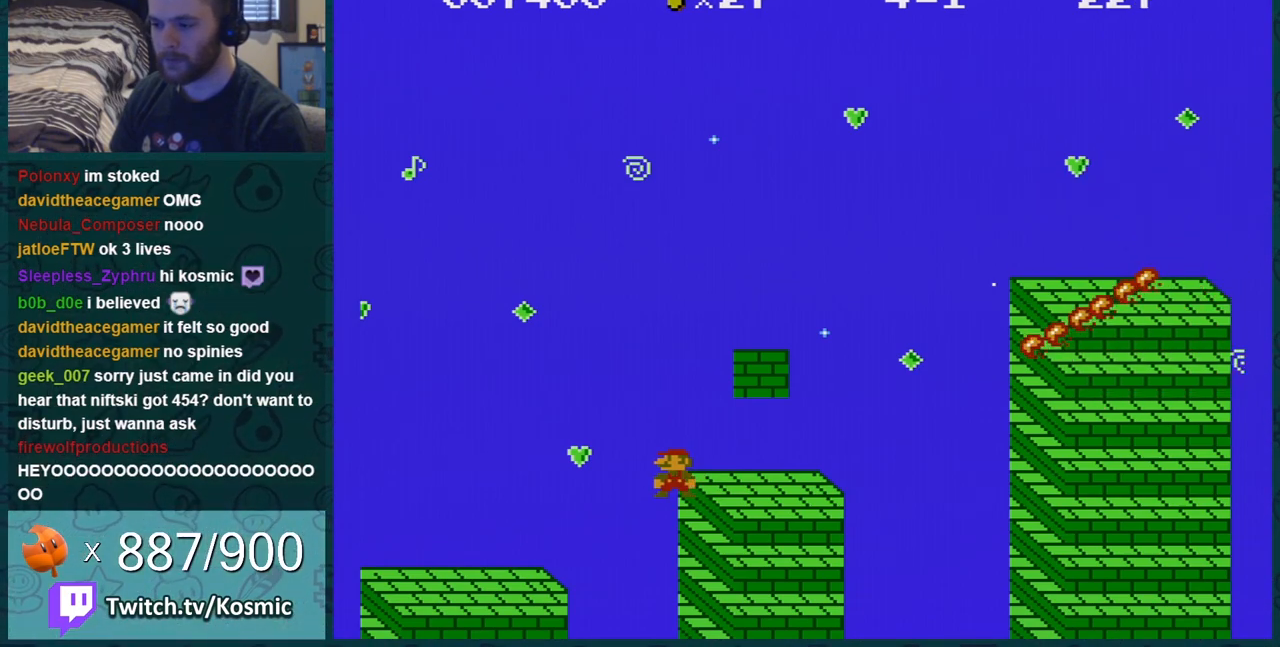
{"buttons": ["B"], "events": []}
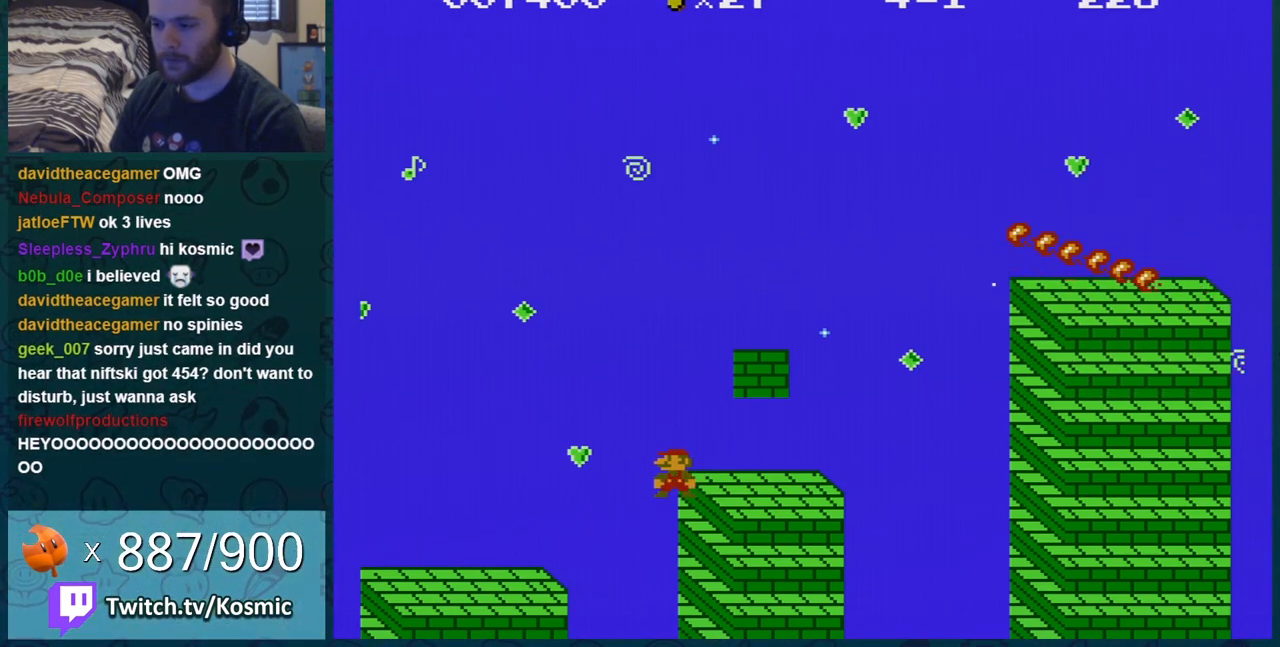
{"buttons": ["A", "B"], "events": [[484, "A", "down"]]}
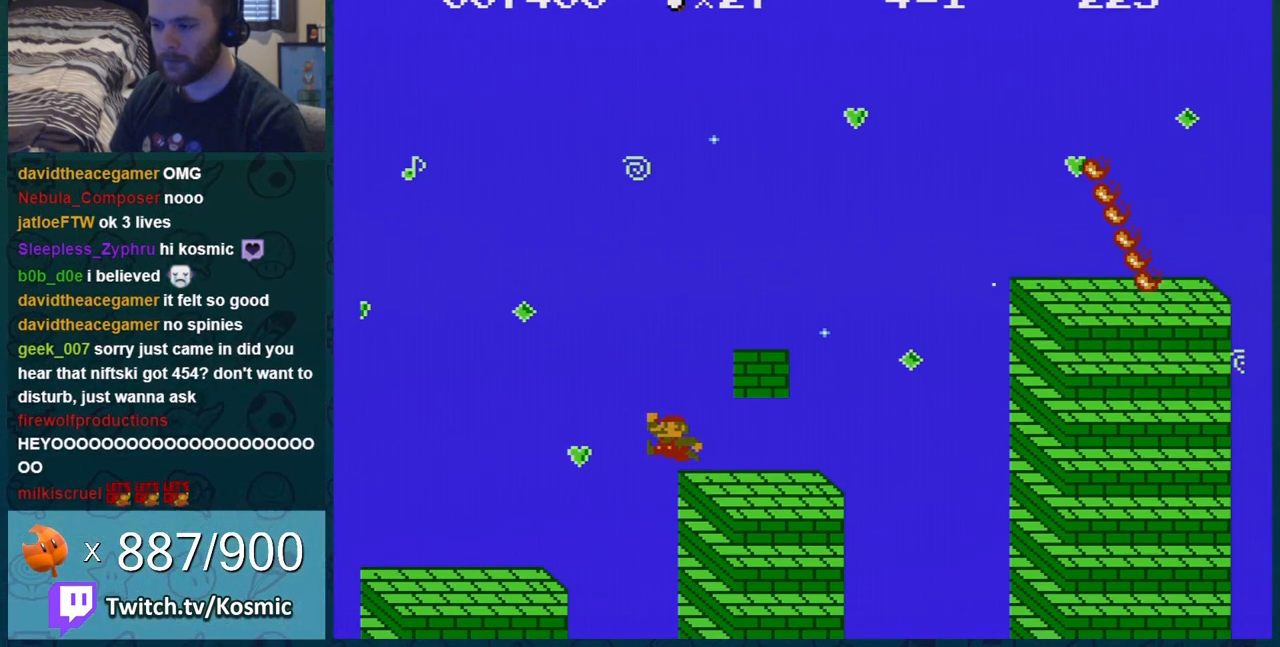
{"buttons": ["B", "DPAD_RIGHT"], "events": [[50, "DPAD_RIGHT", "down"], [301, "A", "up"]]}
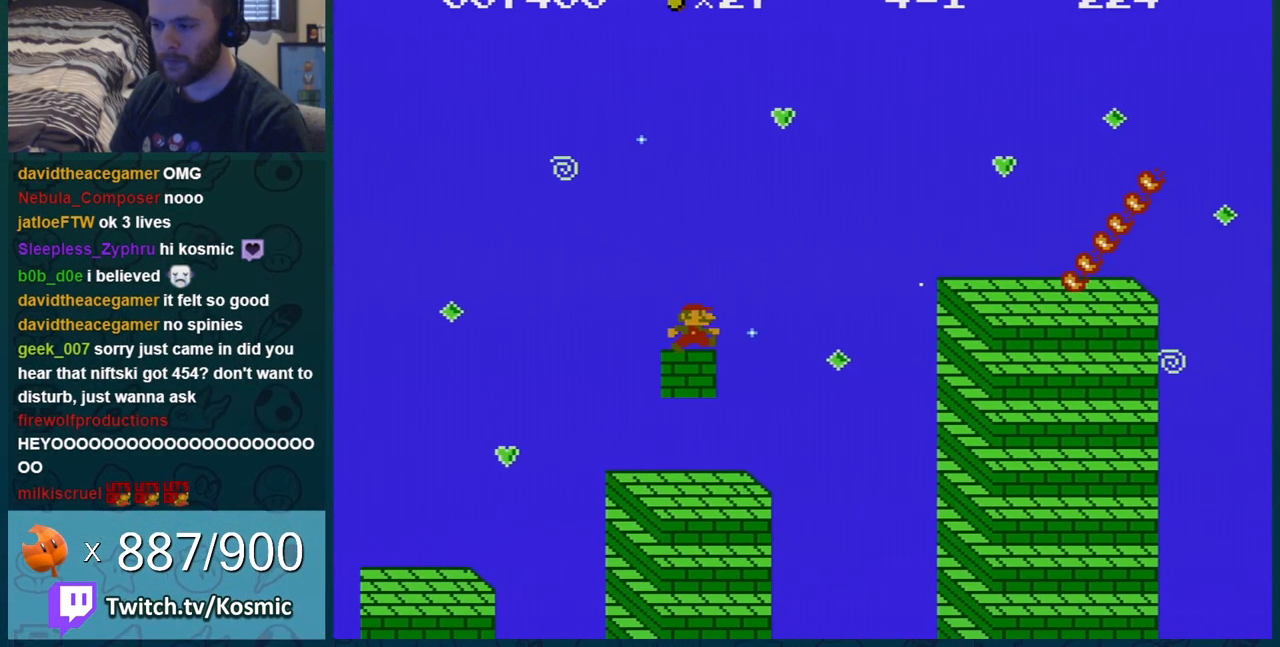
{"buttons": ["B", "DPAD_RIGHT"], "events": [[50, "A", "down"], [233, "A", "up"]]}
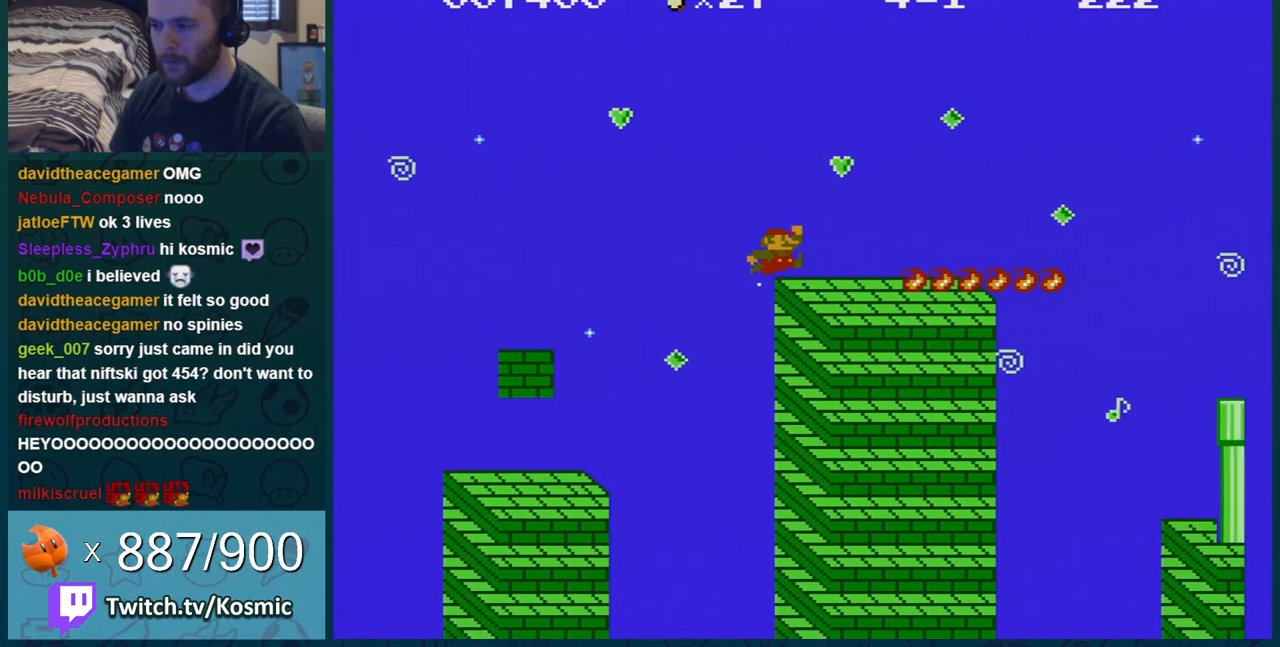
{"buttons": ["B", "DPAD_LEFT"], "events": [[67, "A", "down"], [167, "DPAD_RIGHT", "up"], [417, "DPAD_LEFT", "down"], [484, "A", "up"]]}
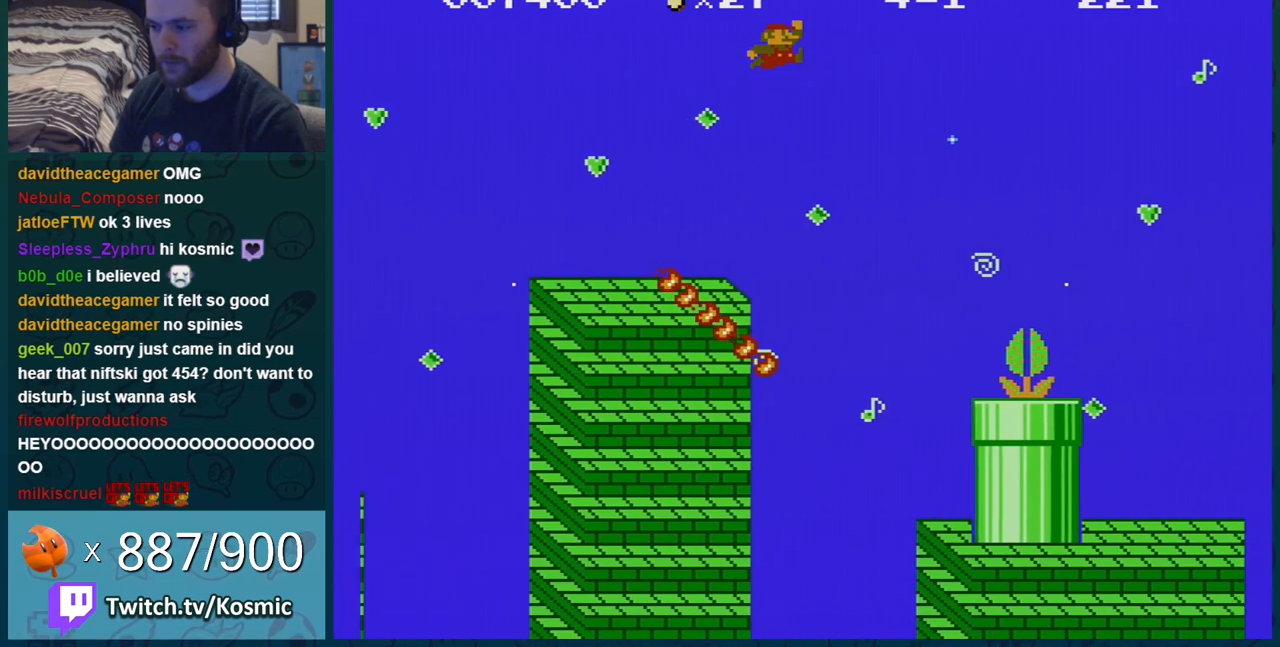
{"buttons": ["B"], "events": [[501, "DPAD_LEFT", "up"]]}
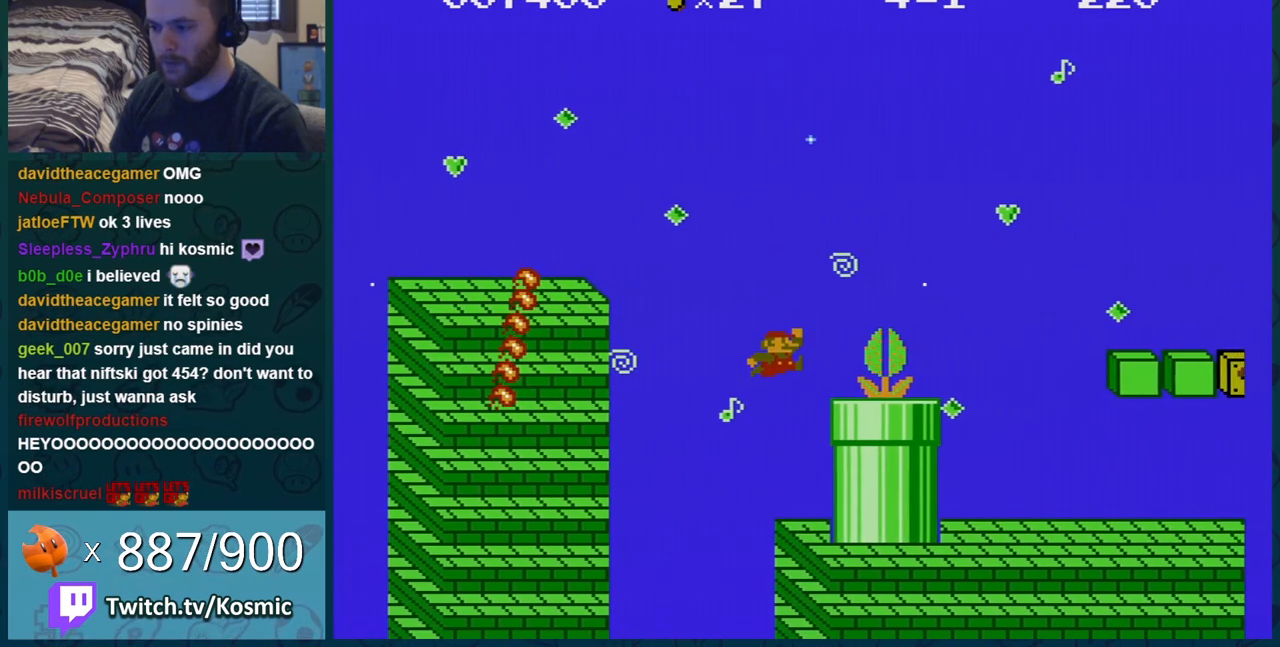
{"buttons": ["B"], "events": [[50, "DPAD_RIGHT", "down"], [283, "DPAD_RIGHT", "up"]]}
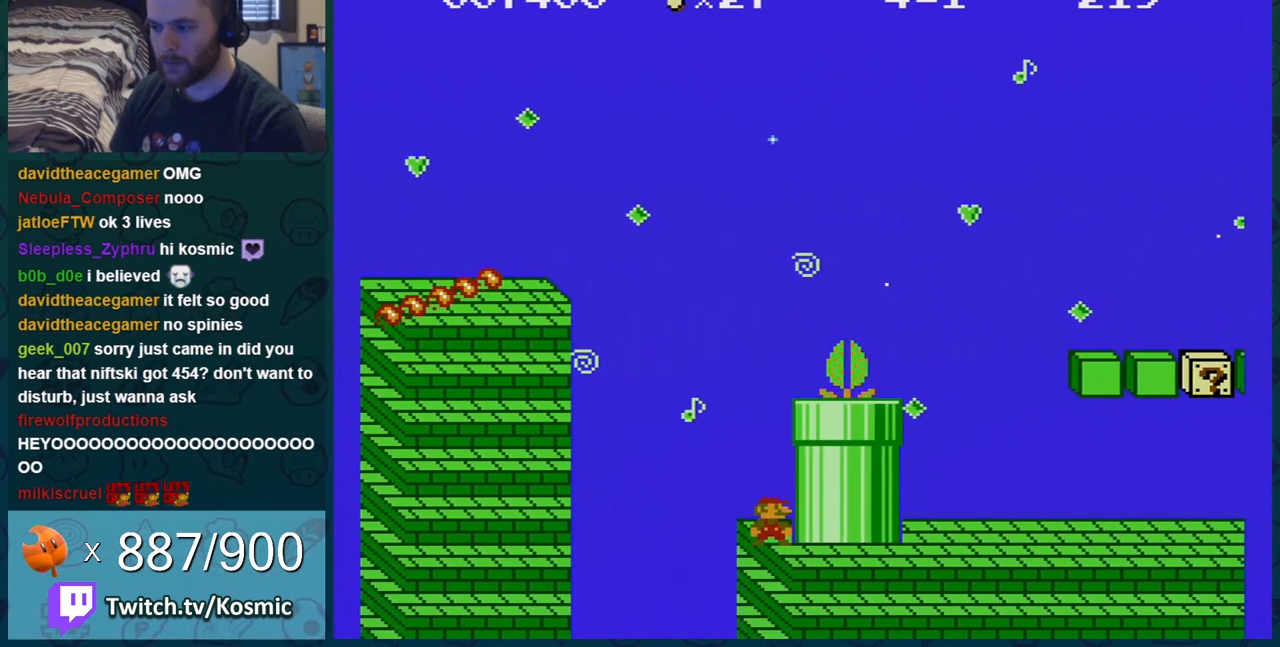
{"buttons": ["A", "B", "DPAD_RIGHT"], "events": [[284, "A", "down"], [300, "DPAD_RIGHT", "down"]]}
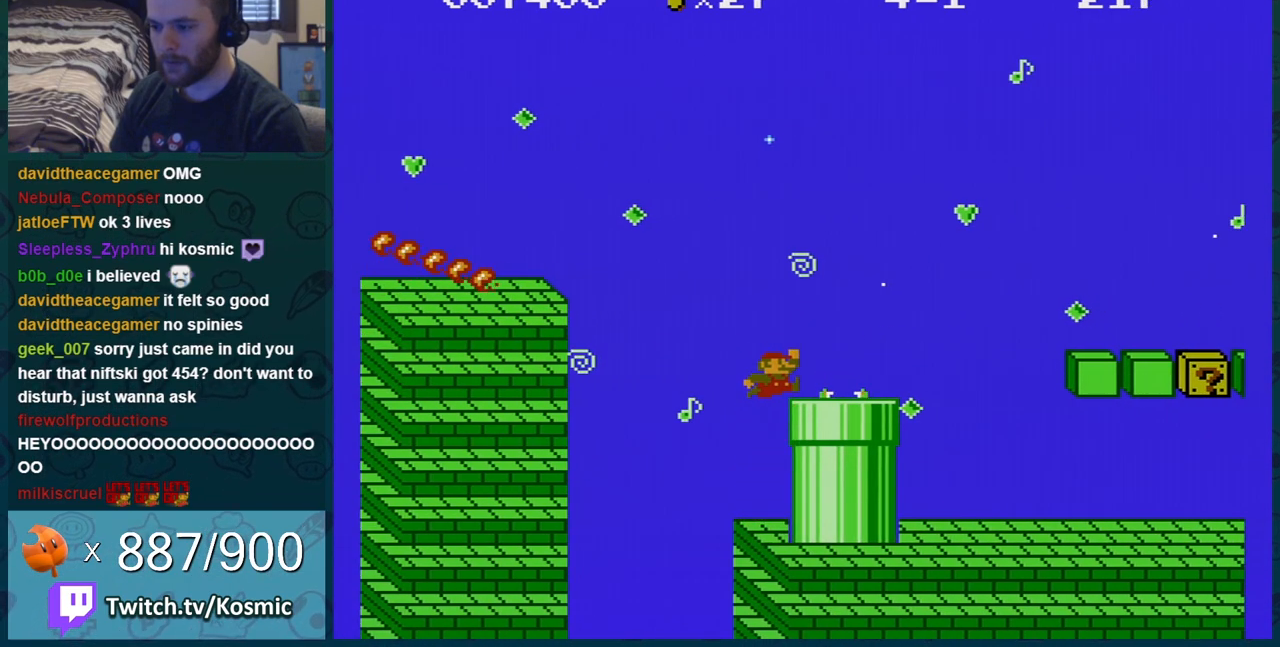
{"buttons": ["B", "DPAD_RIGHT"], "events": [[83, "A", "up"]]}
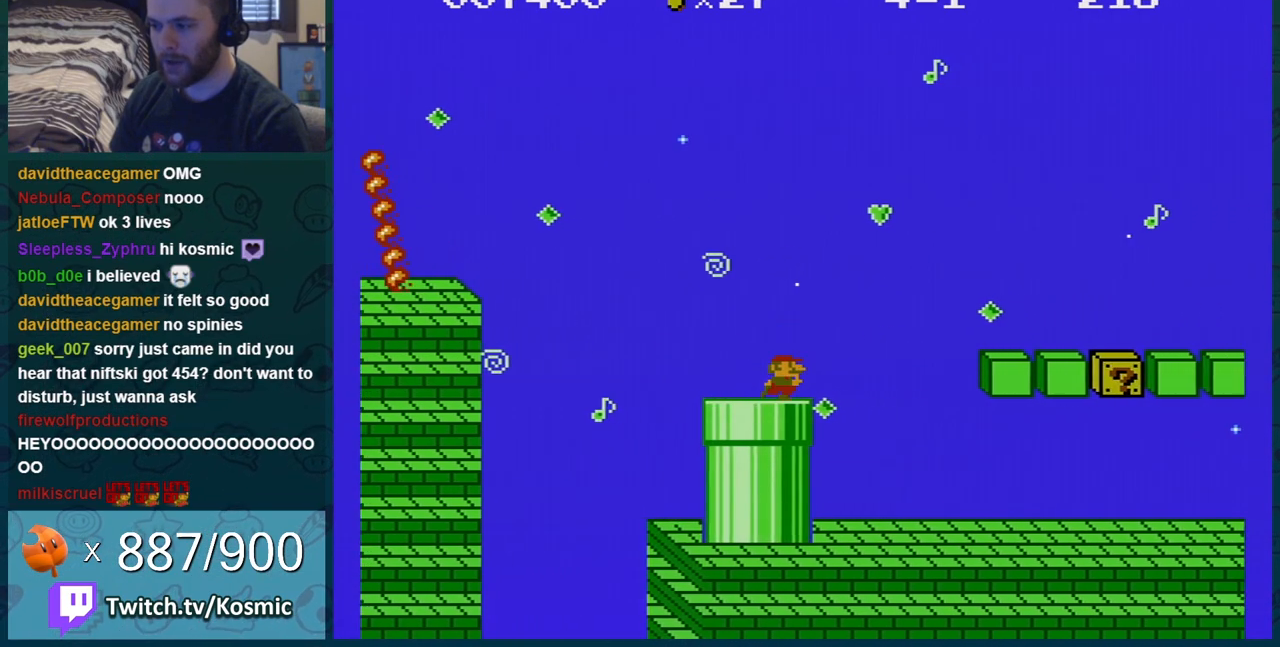
{"buttons": ["B"], "events": [[150, "DPAD_RIGHT", "up"]]}
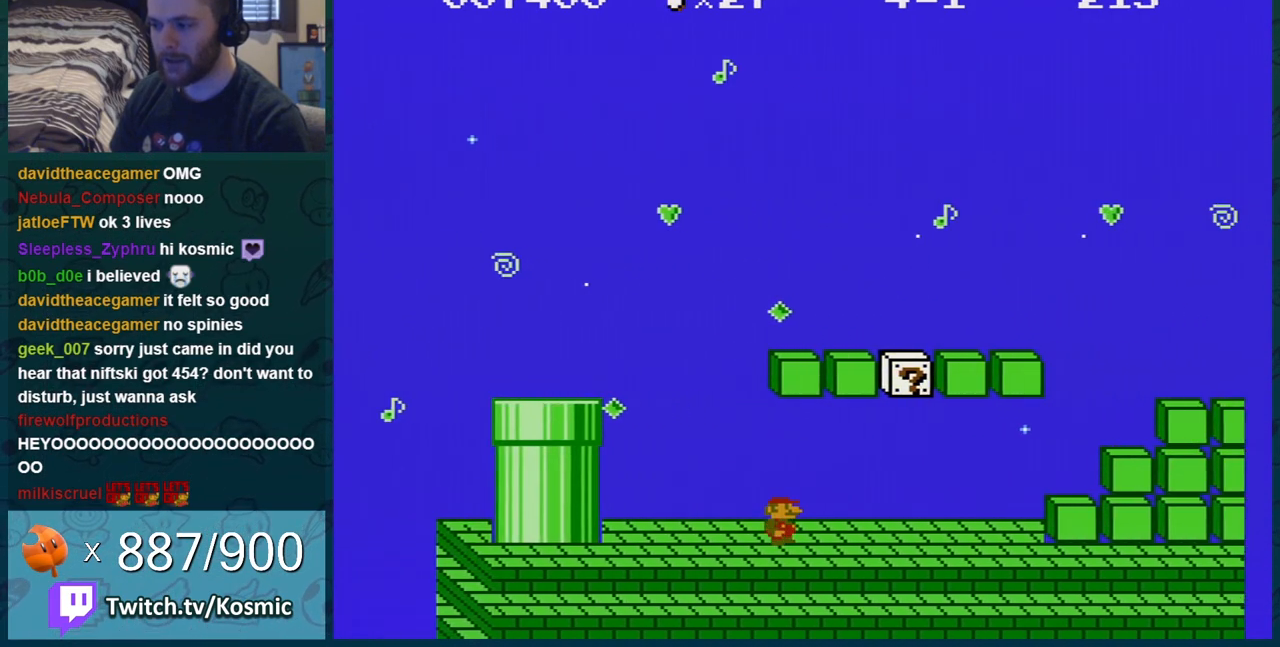
{"buttons": ["A", "B"], "events": [[333, "DPAD_RIGHT", "down"], [367, "A", "down"], [433, "DPAD_RIGHT", "up"]]}
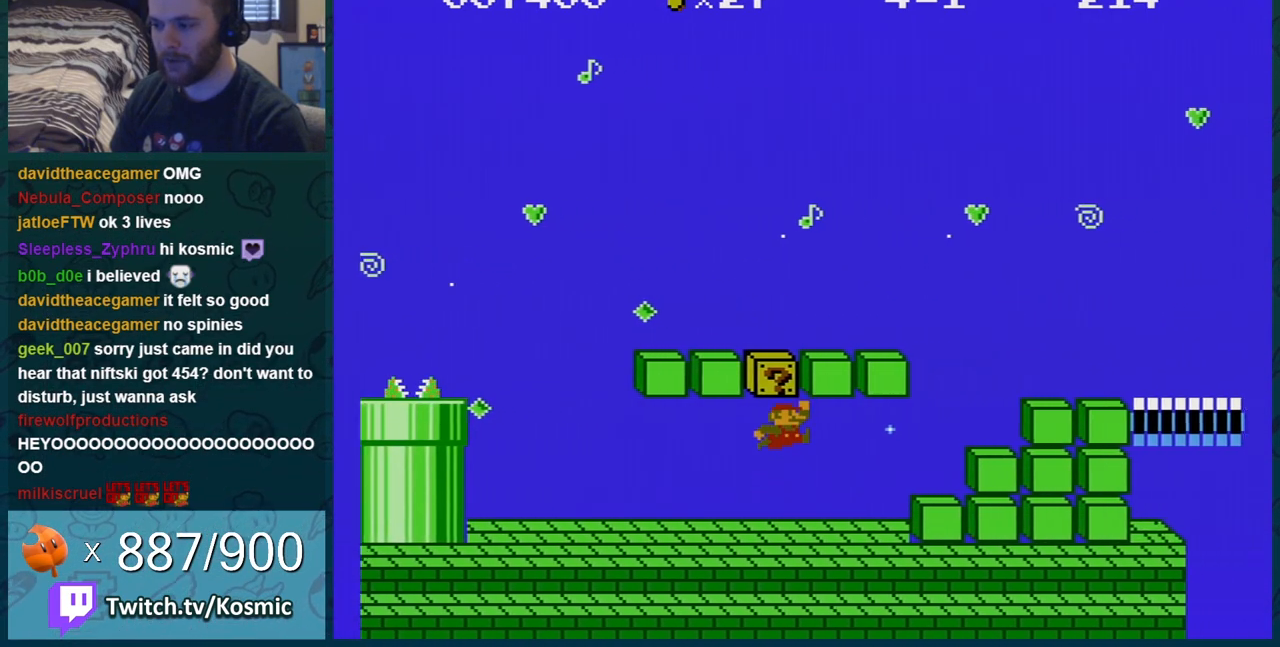
{"buttons": ["A", "B"], "events": [[17, "A", "up"], [234, "DPAD_RIGHT", "down"], [367, "A", "down"], [484, "DPAD_RIGHT", "up"]]}
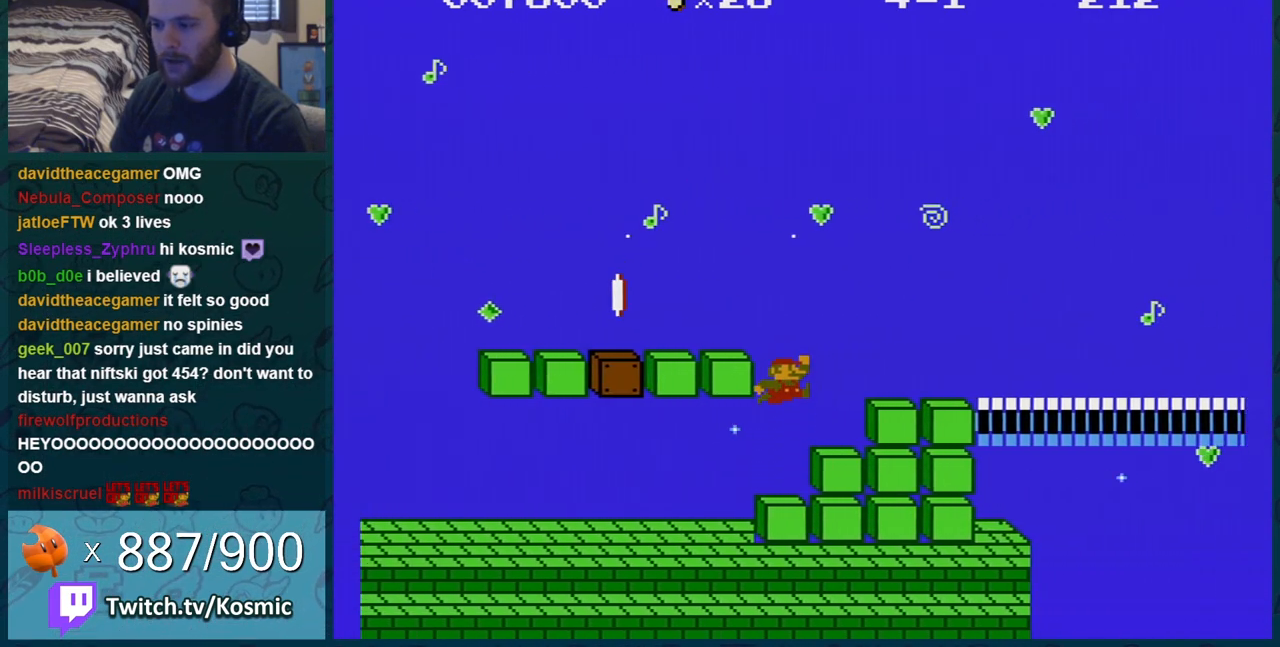
{"buttons": ["B"], "events": [[116, "A", "up"], [233, "DPAD_RIGHT", "down"], [483, "DPAD_RIGHT", "up"]]}
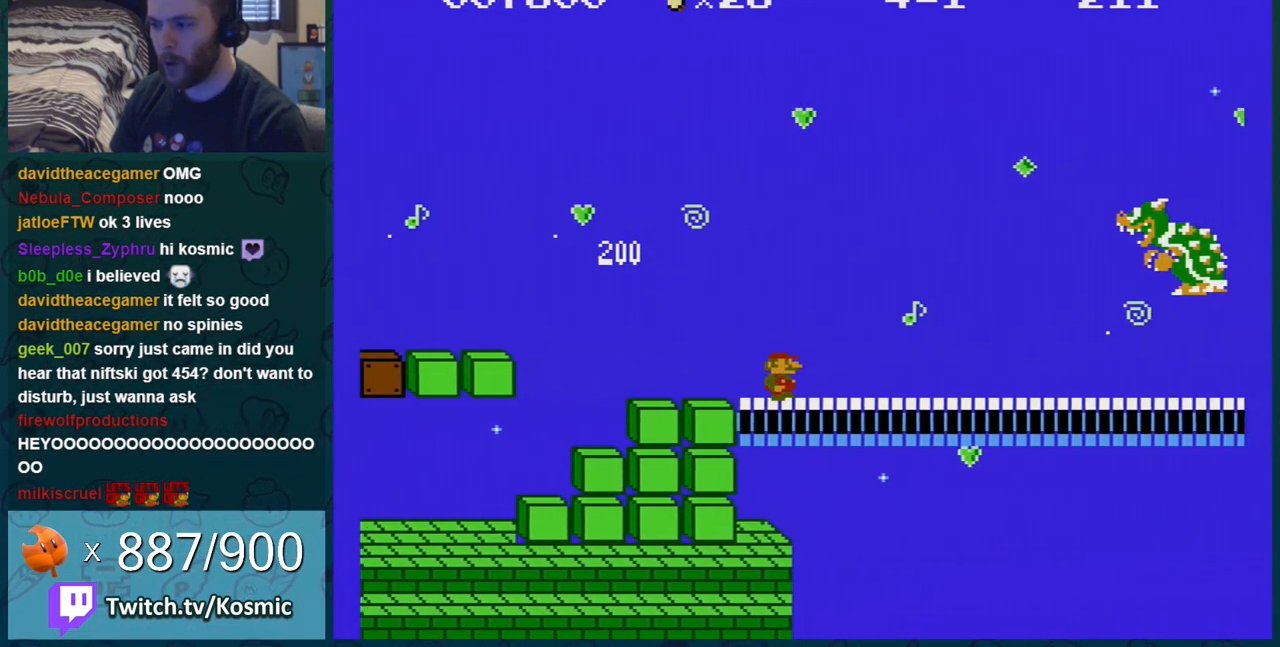
{"buttons": ["B", "DPAD_RIGHT"], "events": [[451, "DPAD_RIGHT", "down"]]}
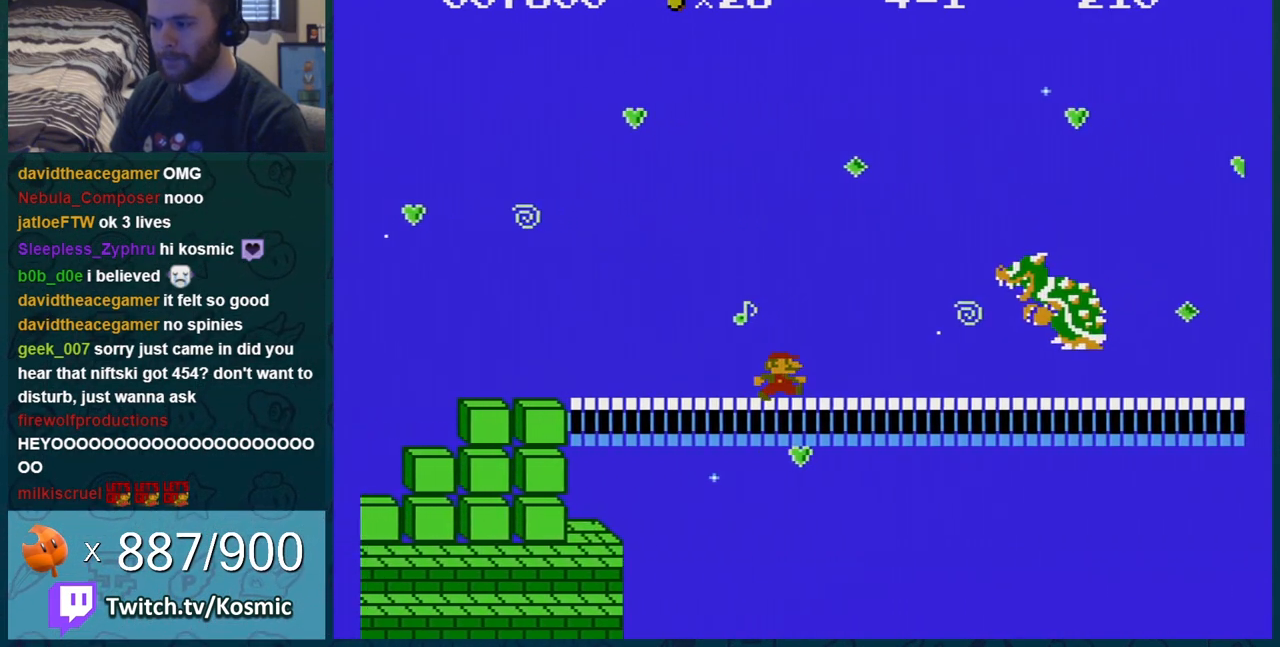
{"buttons": ["B"], "events": [[50, "DPAD_RIGHT", "up"], [317, "DPAD_LEFT", "down"], [417, "DPAD_LEFT", "up"]]}
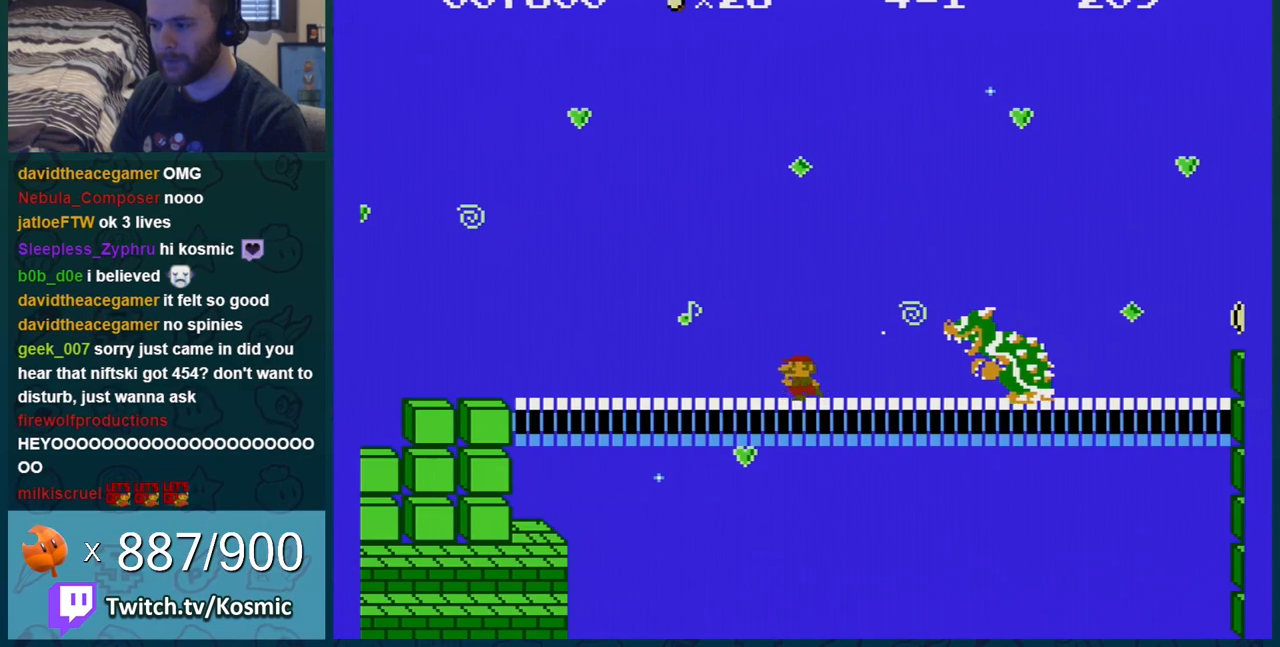
{"buttons": ["B", "DPAD_RIGHT"], "events": [[17, "DPAD_LEFT", "down"], [117, "DPAD_LEFT", "up"], [150, "DPAD_RIGHT", "down"], [334, "DPAD_RIGHT", "up"], [484, "DPAD_RIGHT", "down"]]}
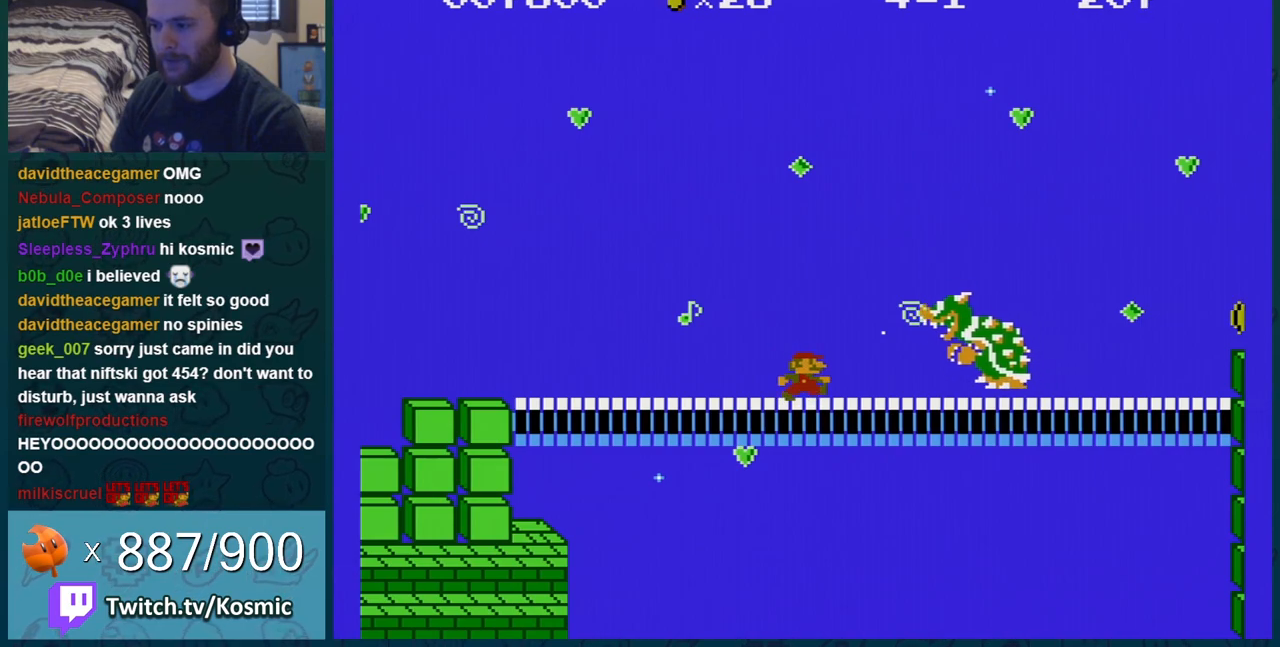
{"buttons": ["B", "DPAD_RIGHT"], "events": [[116, "DPAD_RIGHT", "up"], [133, "DPAD_RIGHT", "down"]]}
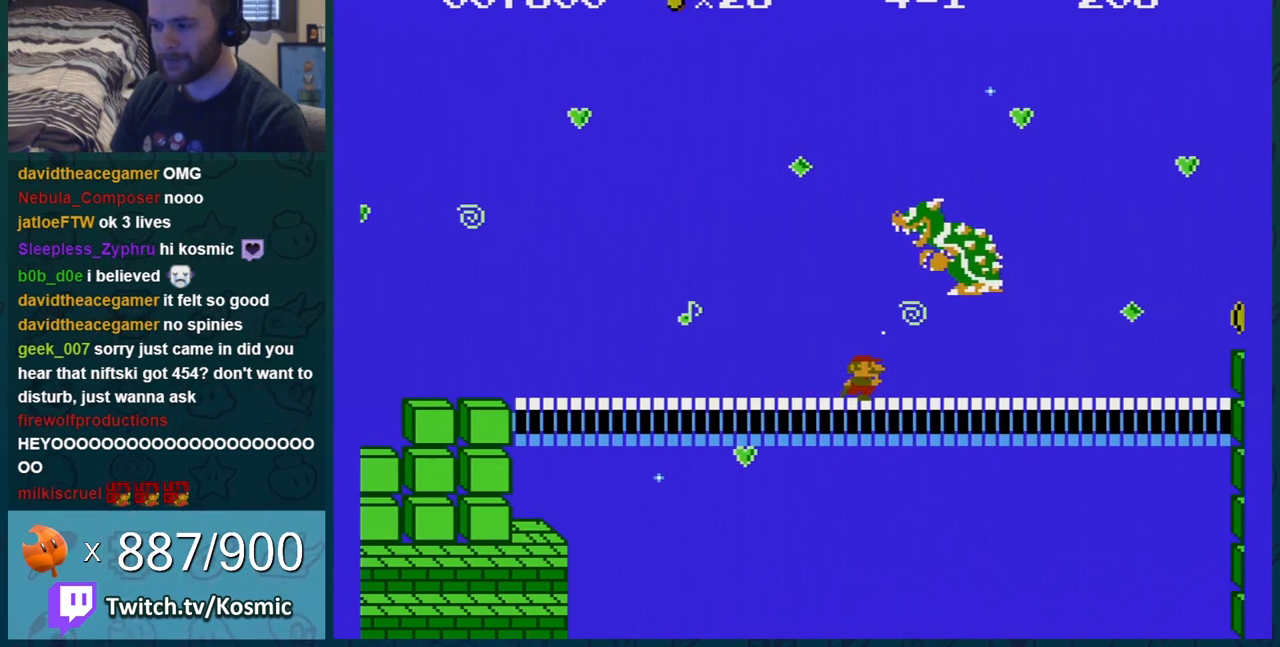
{"buttons": ["B", "DPAD_RIGHT"], "events": []}
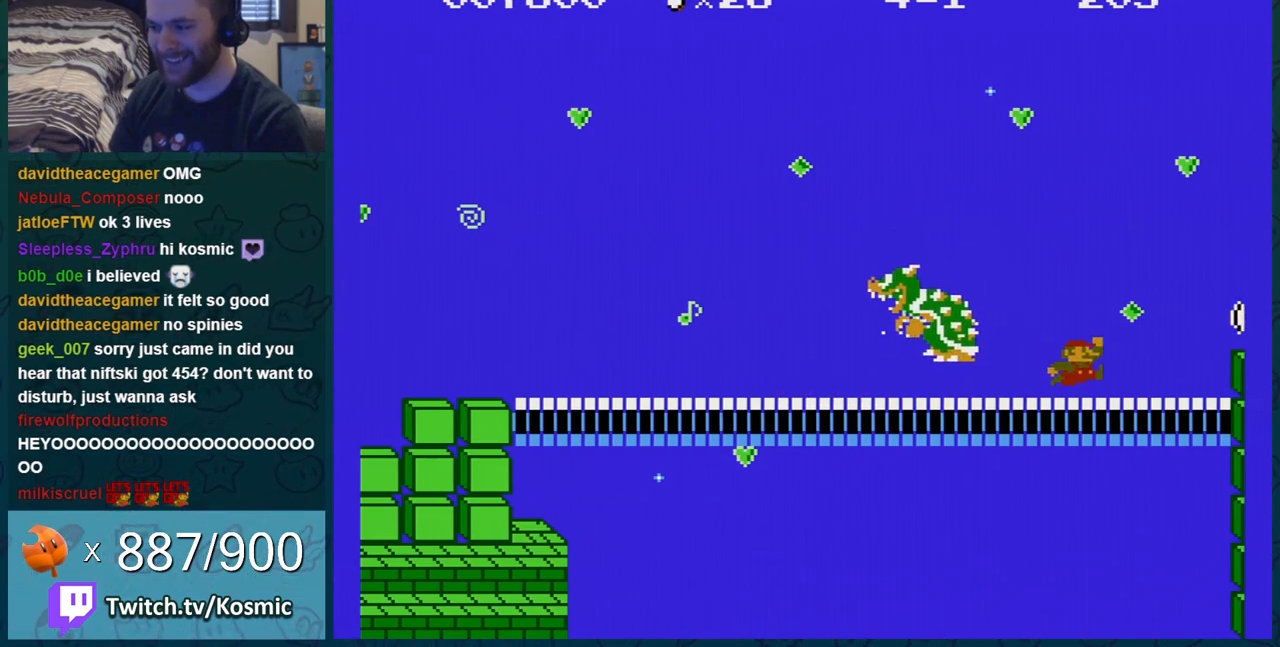
{"buttons": ["B", "DPAD_RIGHT"], "events": [[16, "A", "down"], [100, "A", "up"]]}
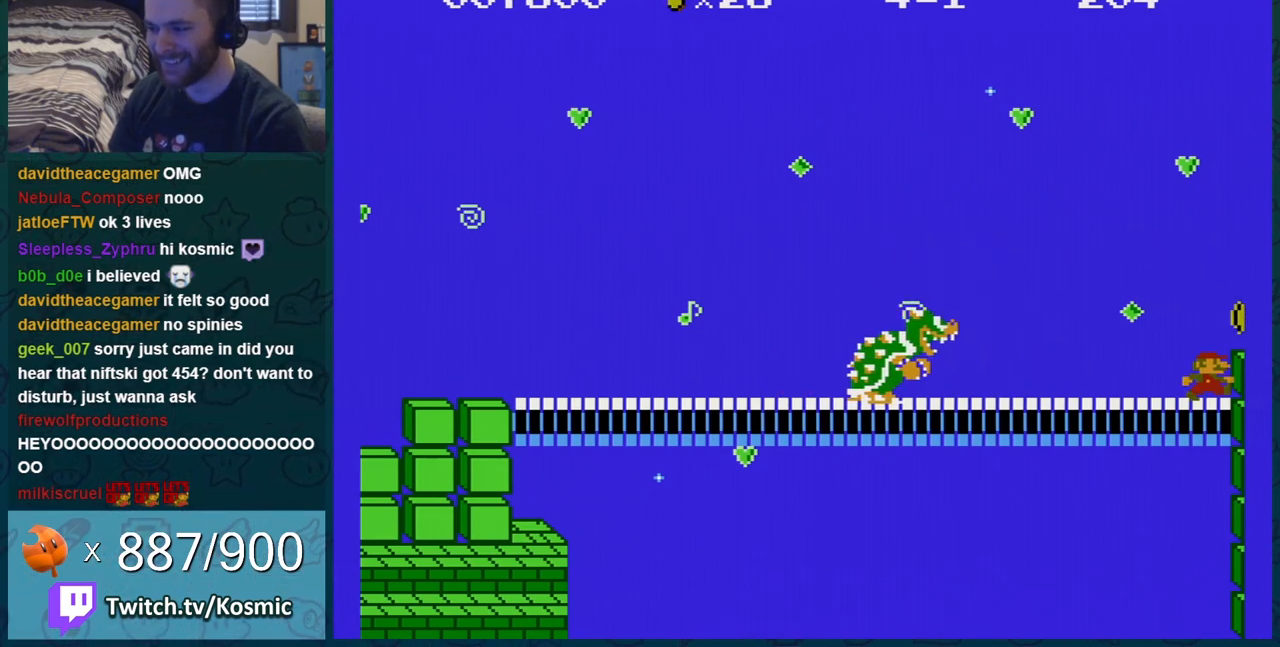
{"buttons": ["B", "DPAD_RIGHT"], "events": [[167, "A", "down"], [300, "A", "up"]]}
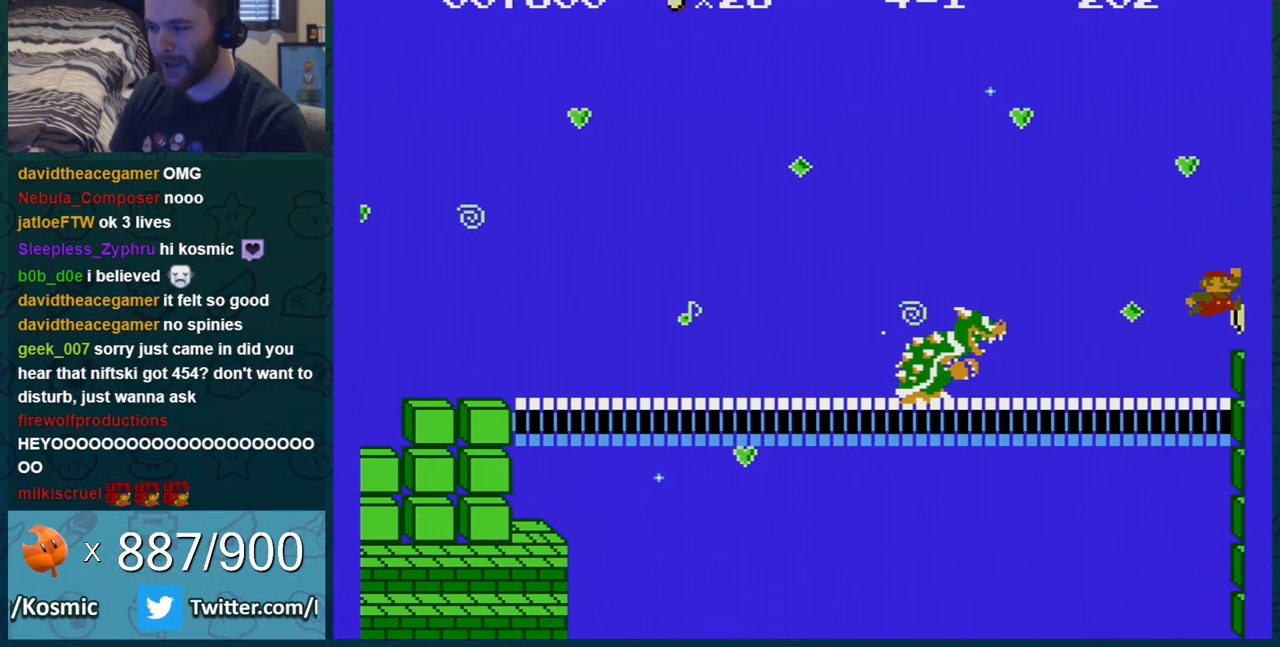
{"buttons": ["A", "B", "DPAD_RIGHT"], "events": [[50, "DPAD_RIGHT", "up"], [300, "DPAD_LEFT", "down"], [383, "DPAD_LEFT", "up"], [383, "DPAD_RIGHT", "down"], [417, "A", "down"]]}
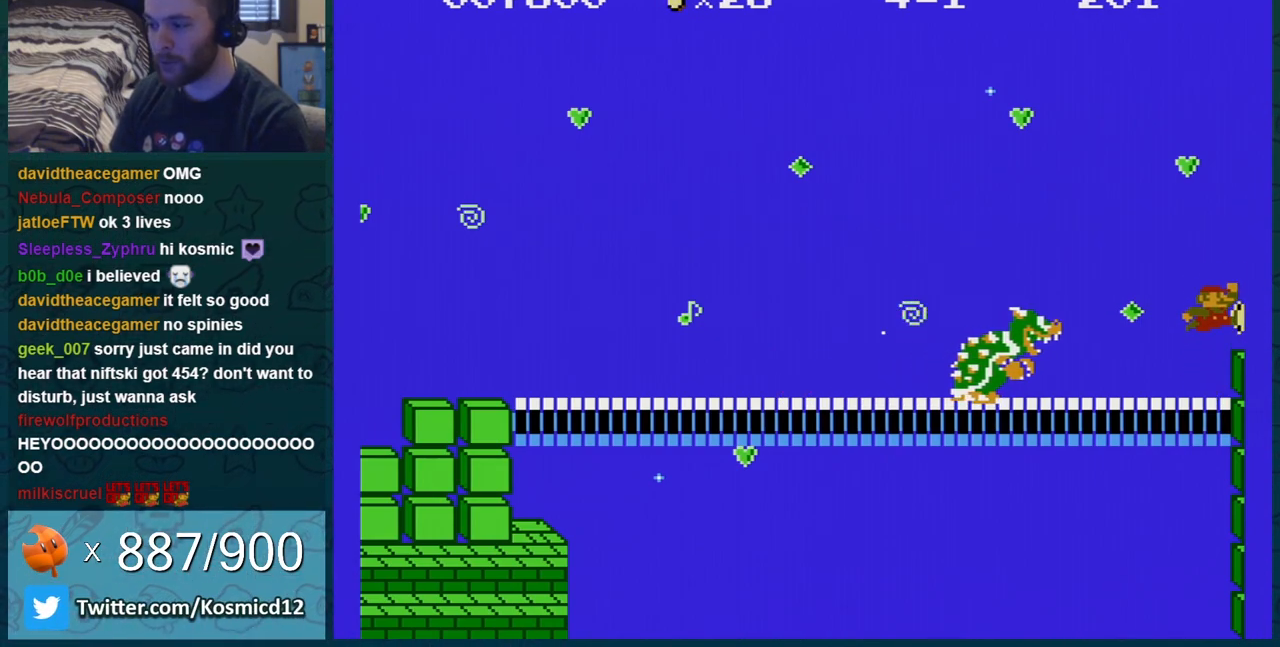
{"buttons": ["B"], "events": [[184, "A", "up"], [417, "DPAD_RIGHT", "up"]]}
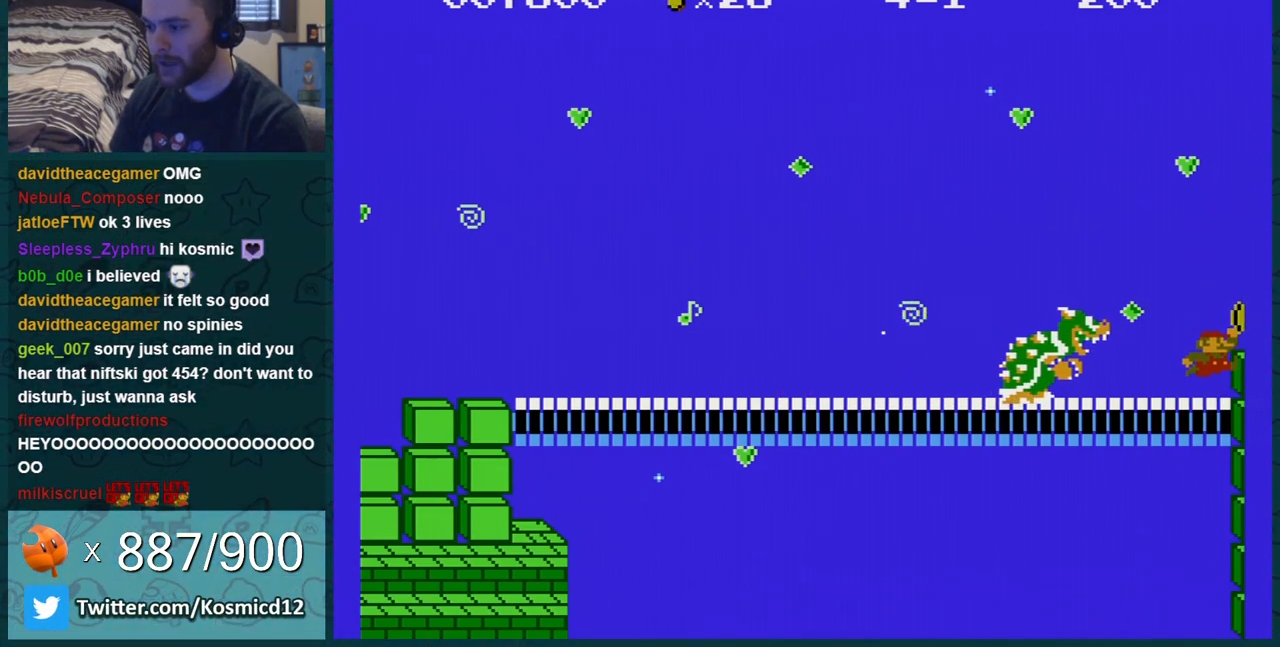
{"buttons": ["A", "B", "DPAD_LEFT"], "events": [[33, "DPAD_LEFT", "down"], [100, "A", "down"]]}
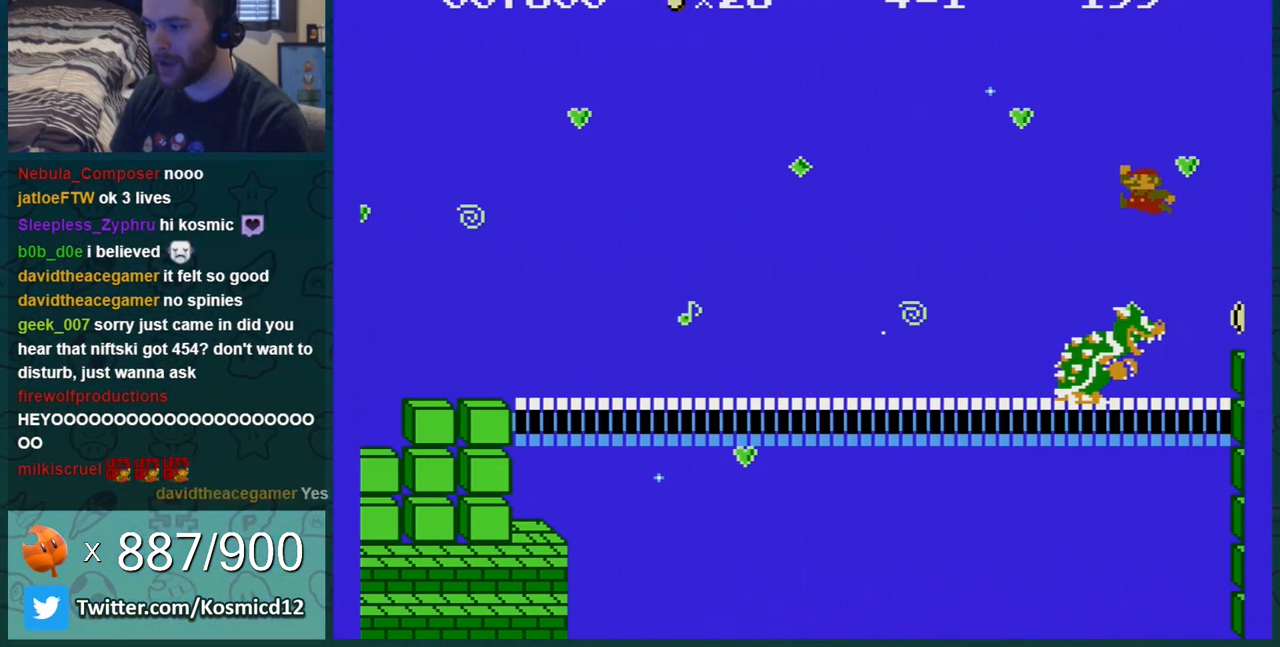
{"buttons": ["B", "DPAD_LEFT"], "events": [[401, "A", "up"]]}
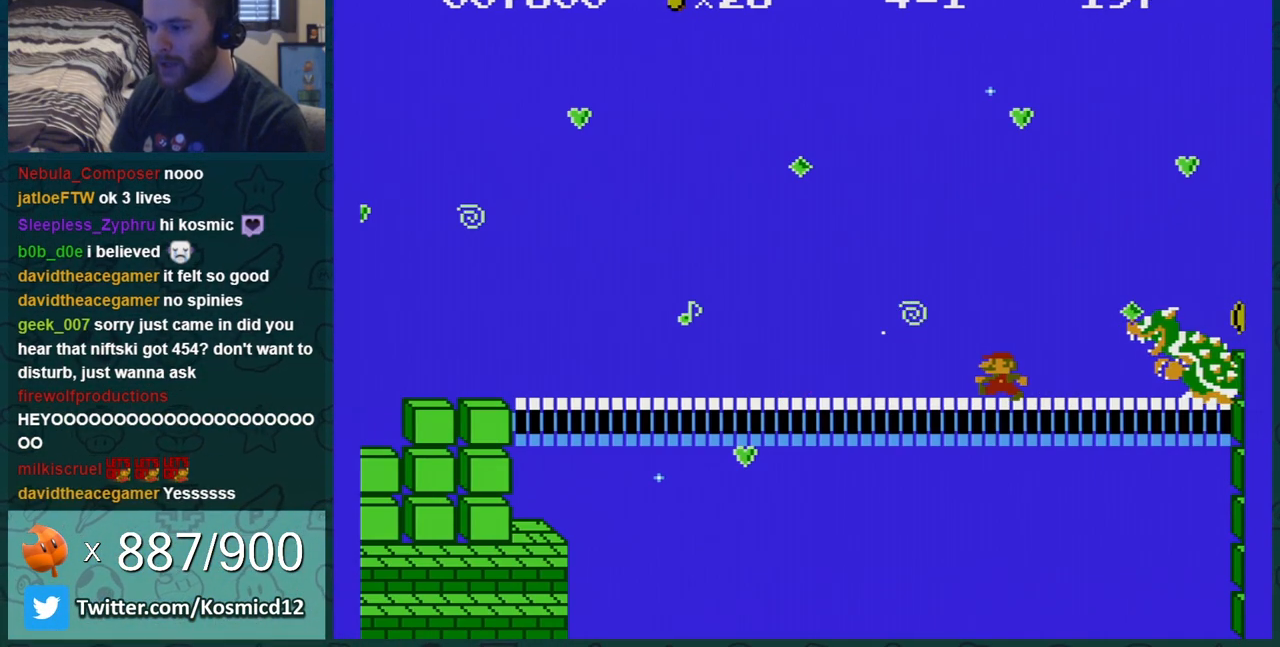
{"buttons": ["B"], "events": [[66, "DPAD_LEFT", "up"]]}
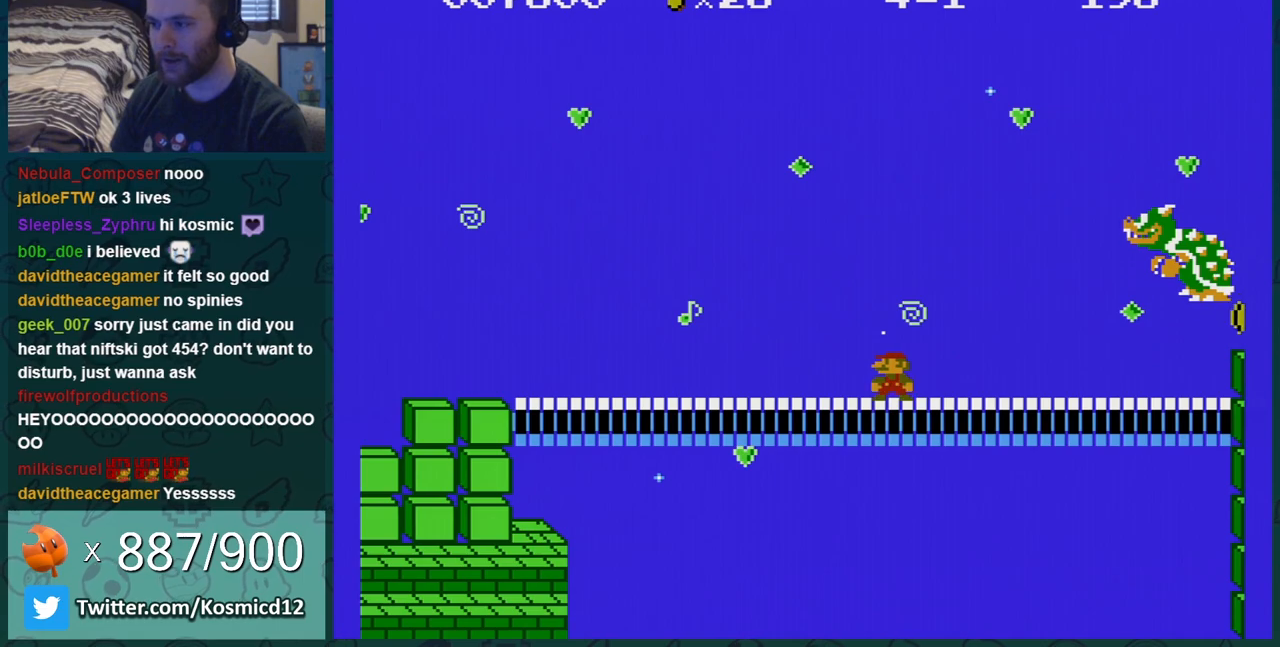
{"buttons": ["B", "DPAD_LEFT"], "events": [[200, "DPAD_LEFT", "down"]]}